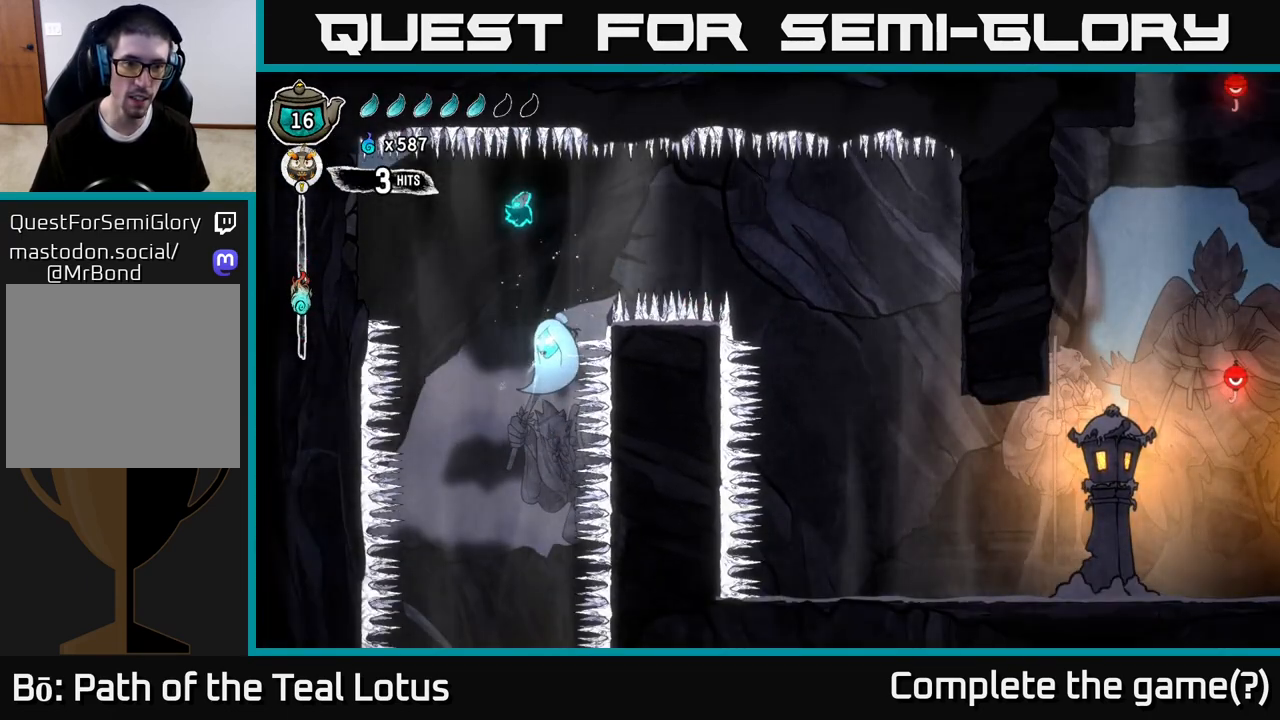
Gameplay with a controller (Xbox layout); each line is a JSON object with the inputs held at the frame after it. "events" lists button and stick changes between this image and that frame as [ms after this image, input, new state], when the widget could be followed in between.
{"buttons": [], "left_stick": "left", "right_stick": "center", "events": [[133, "left_stick", "down-left"], [250, "left_stick", "left"]]}
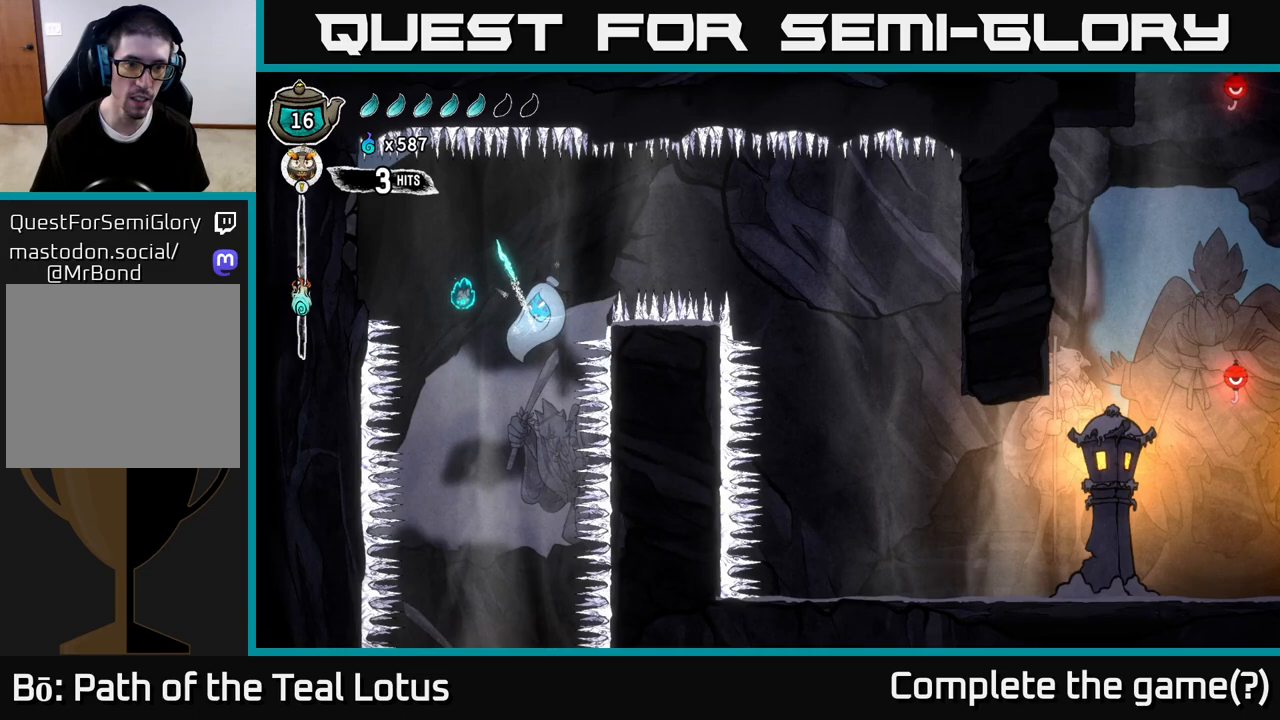
{"buttons": [], "left_stick": "center", "right_stick": "center", "events": [[33, "left_stick", "right"], [100, "X", "down"], [233, "X", "up"], [333, "X", "down"], [383, "left_stick", "center"], [500, "X", "up"]]}
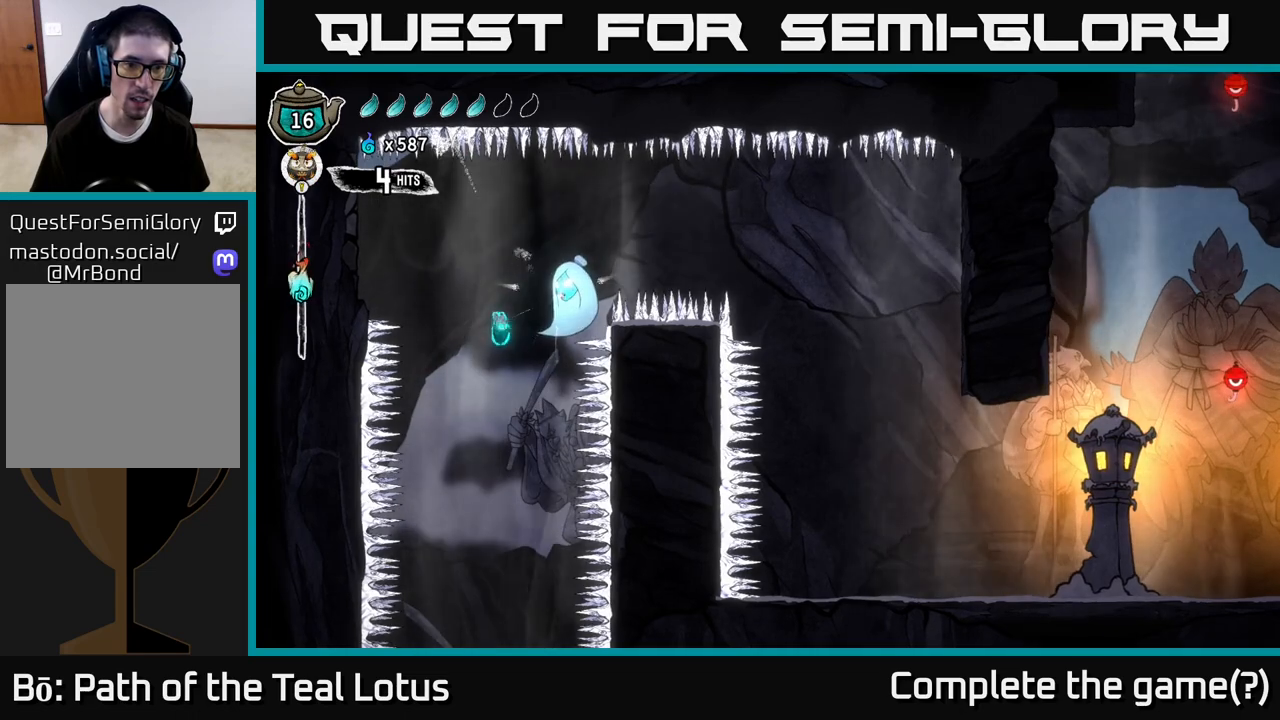
{"buttons": ["L2"], "left_stick": "up-left", "right_stick": "center", "events": [[150, "X", "down"], [317, "X", "up"], [350, "left_stick", "up-left"], [400, "L2", "down"]]}
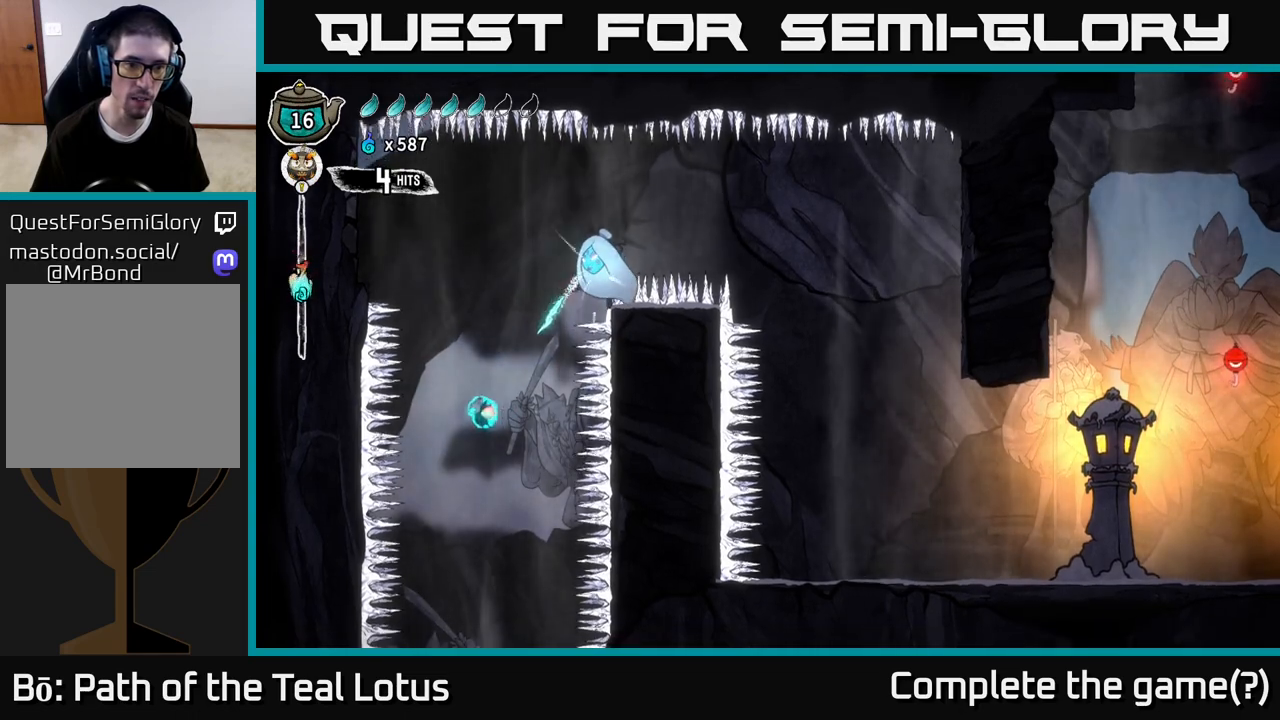
{"buttons": ["L2"], "left_stick": "right", "right_stick": "center", "events": [[100, "left_stick", "center"], [150, "left_stick", "left"], [400, "left_stick", "right"]]}
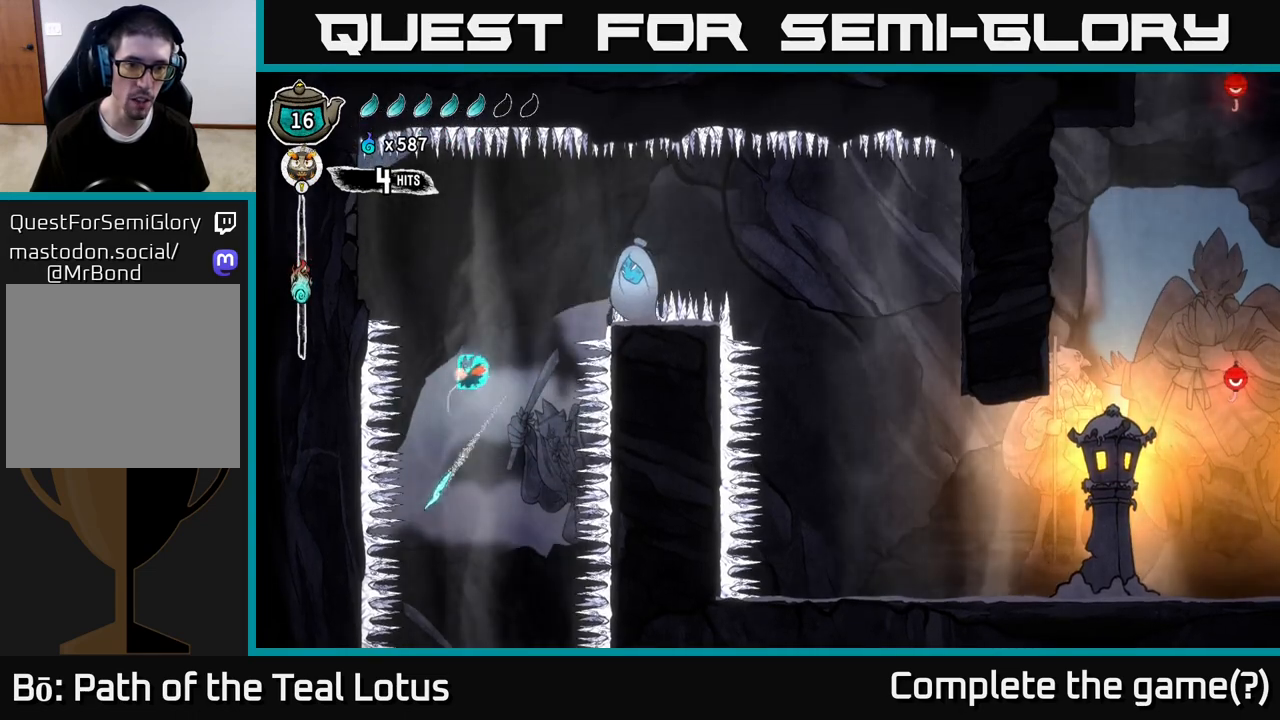
{"buttons": ["L2"], "left_stick": "right", "right_stick": "center", "events": [[250, "left_stick", "center"], [383, "left_stick", "right"]]}
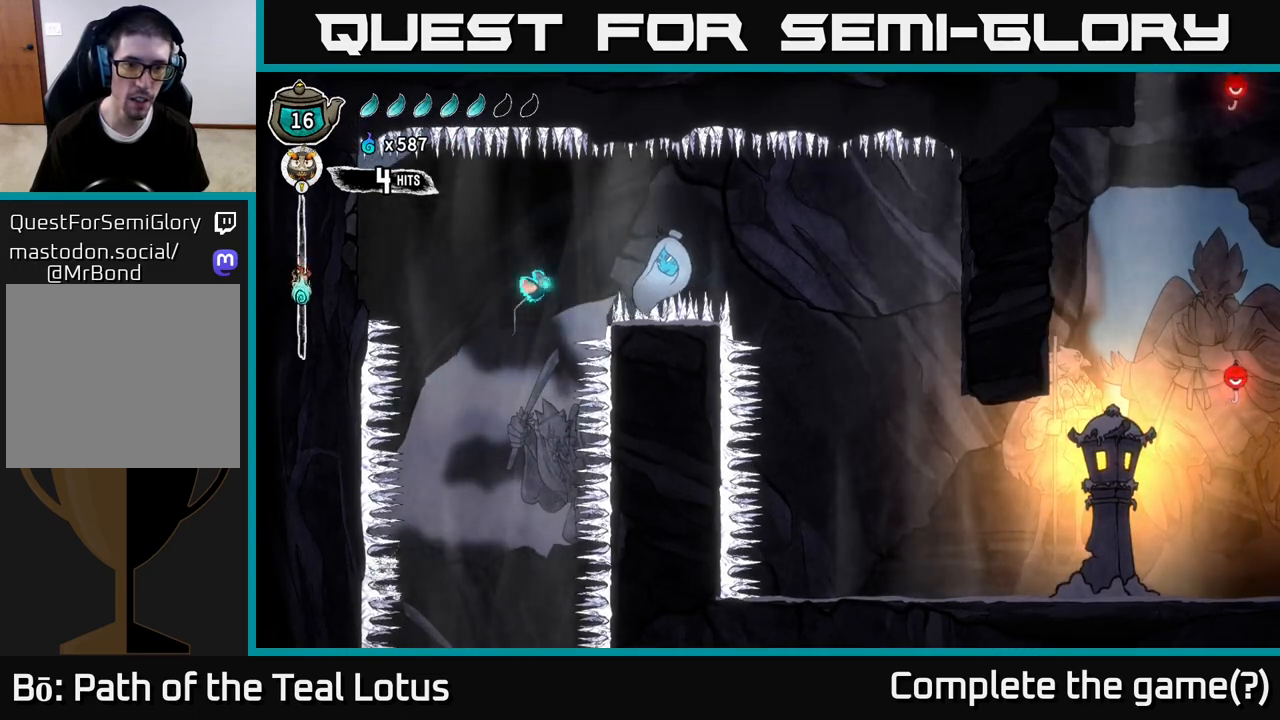
{"buttons": ["X", "L2"], "left_stick": "up-left", "right_stick": "center", "events": [[150, "L2", "up"], [417, "X", "down"], [467, "L2", "down"], [467, "left_stick", "up-left"]]}
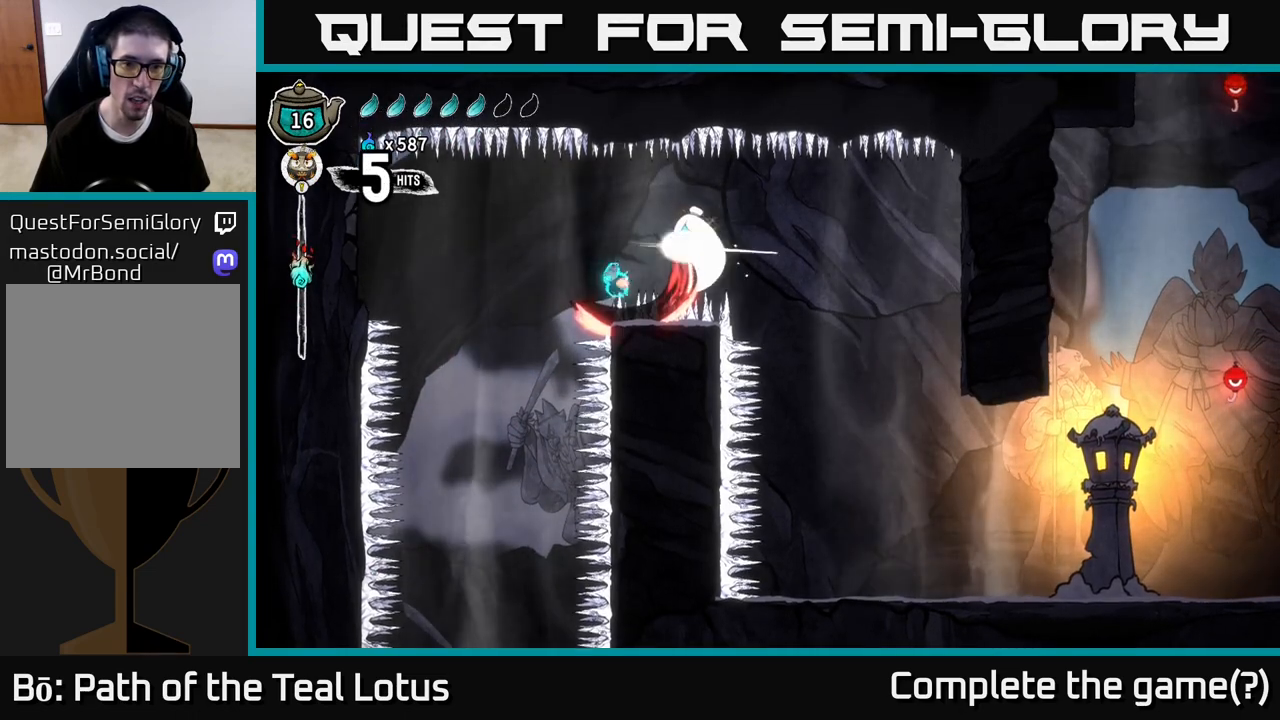
{"buttons": [], "left_stick": "left", "right_stick": "center", "events": [[83, "X", "up"], [333, "left_stick", "center"], [417, "L2", "up"], [483, "left_stick", "left"]]}
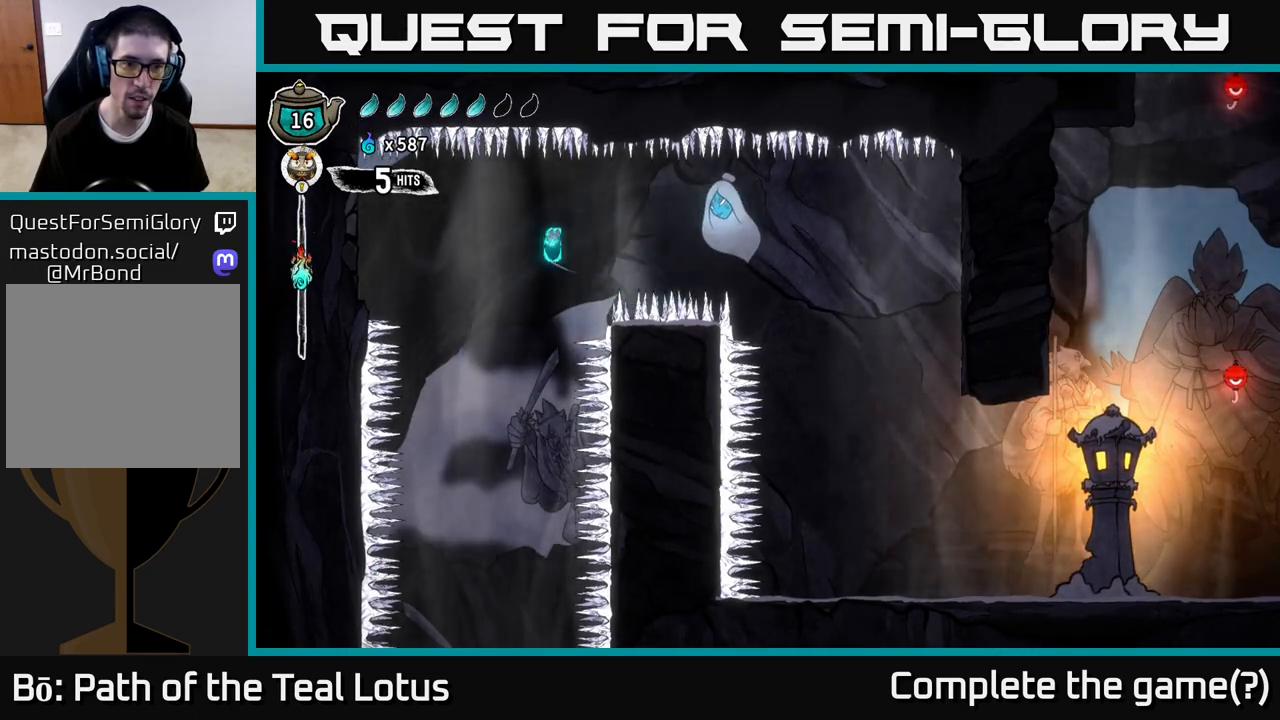
{"buttons": [], "left_stick": "down", "right_stick": "center", "events": [[283, "left_stick", "center"], [333, "left_stick", "down"]]}
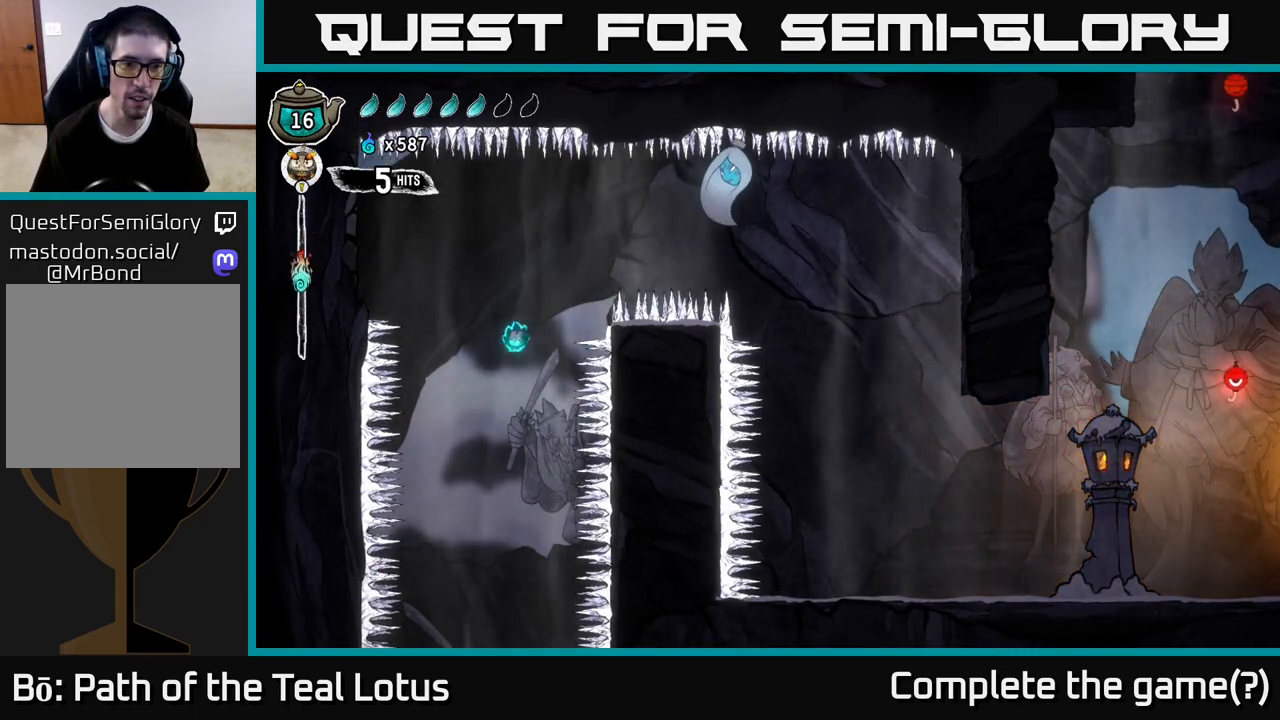
{"buttons": [], "left_stick": "down-left", "right_stick": "center", "events": [[450, "left_stick", "down-left"]]}
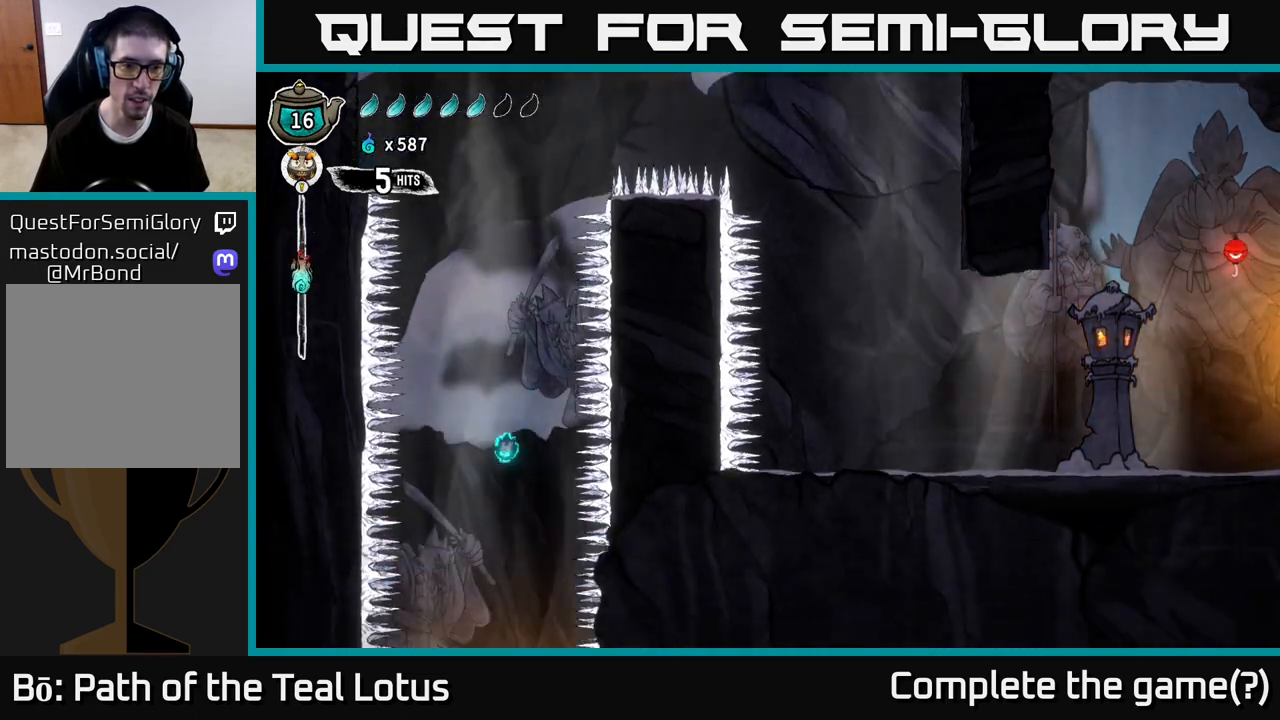
{"buttons": [], "left_stick": "center", "right_stick": "center", "events": [[100, "left_stick", "center"], [233, "L2", "down"], [383, "L2", "up"]]}
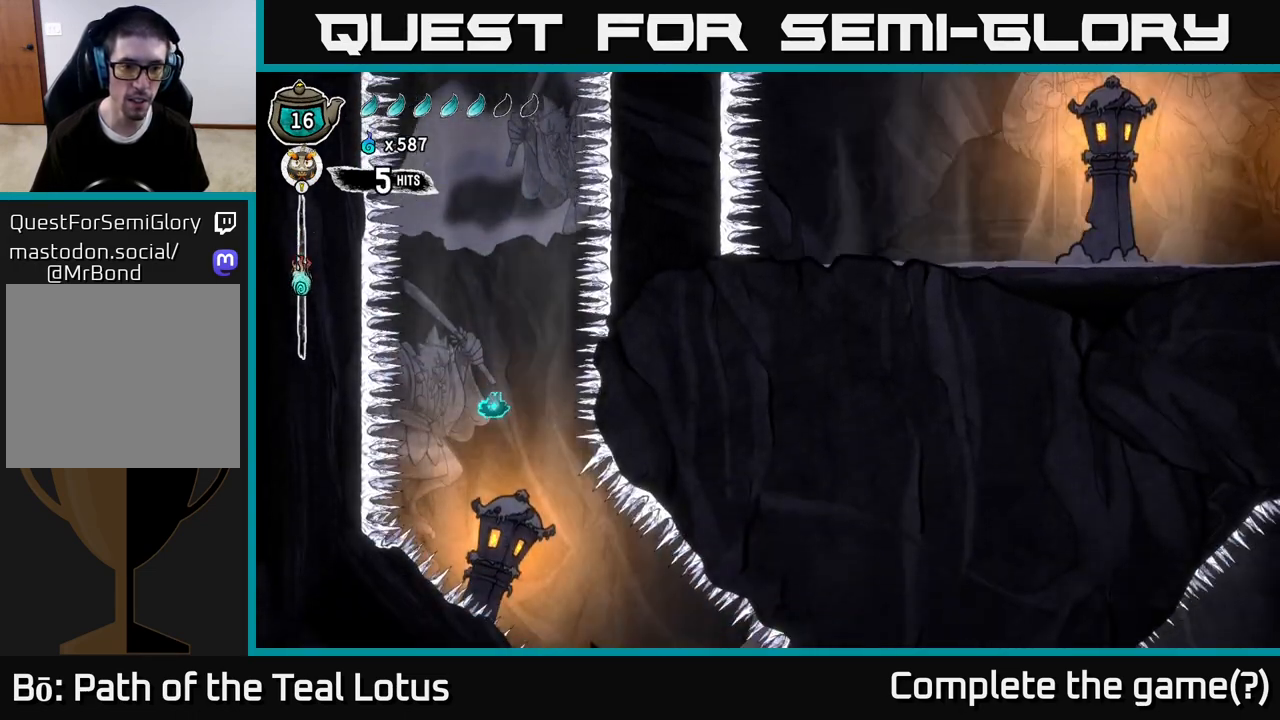
{"buttons": ["L2"], "left_stick": "right", "right_stick": "center", "events": [[400, "left_stick", "right"], [467, "L2", "down"]]}
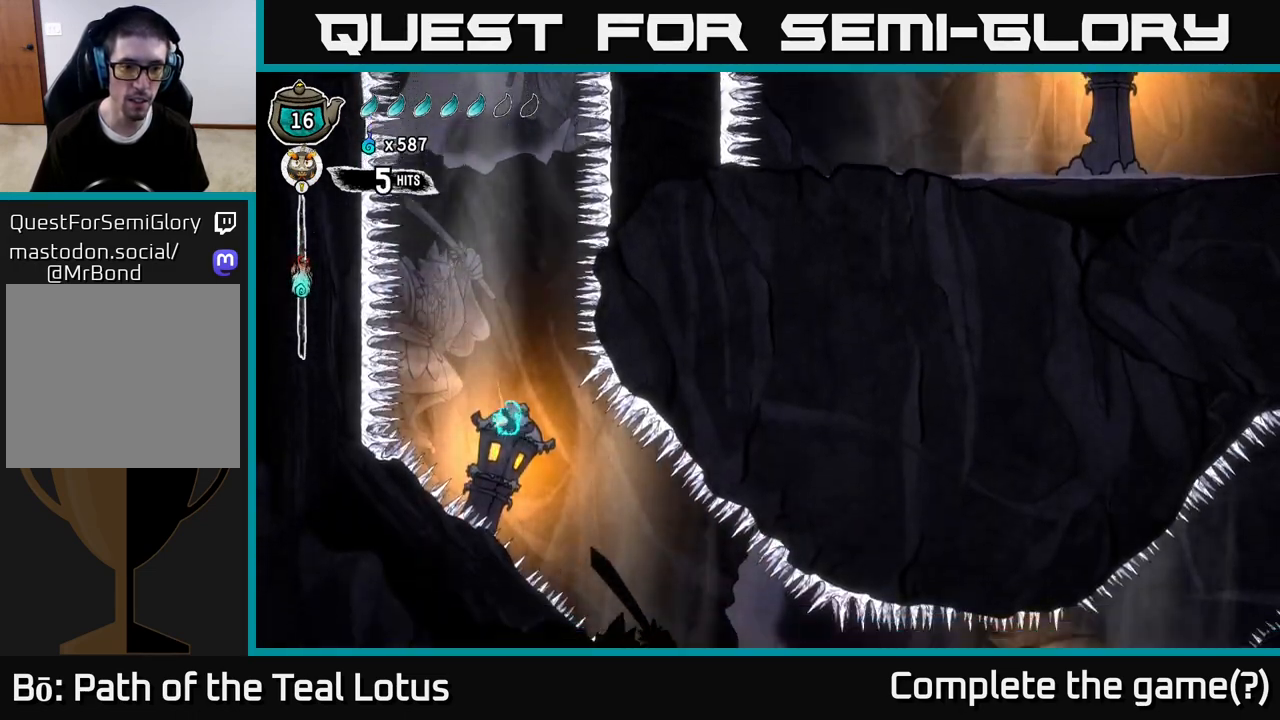
{"buttons": [], "left_stick": "right", "right_stick": "center", "events": [[83, "L2", "up"], [150, "left_stick", "center"], [300, "left_stick", "right"]]}
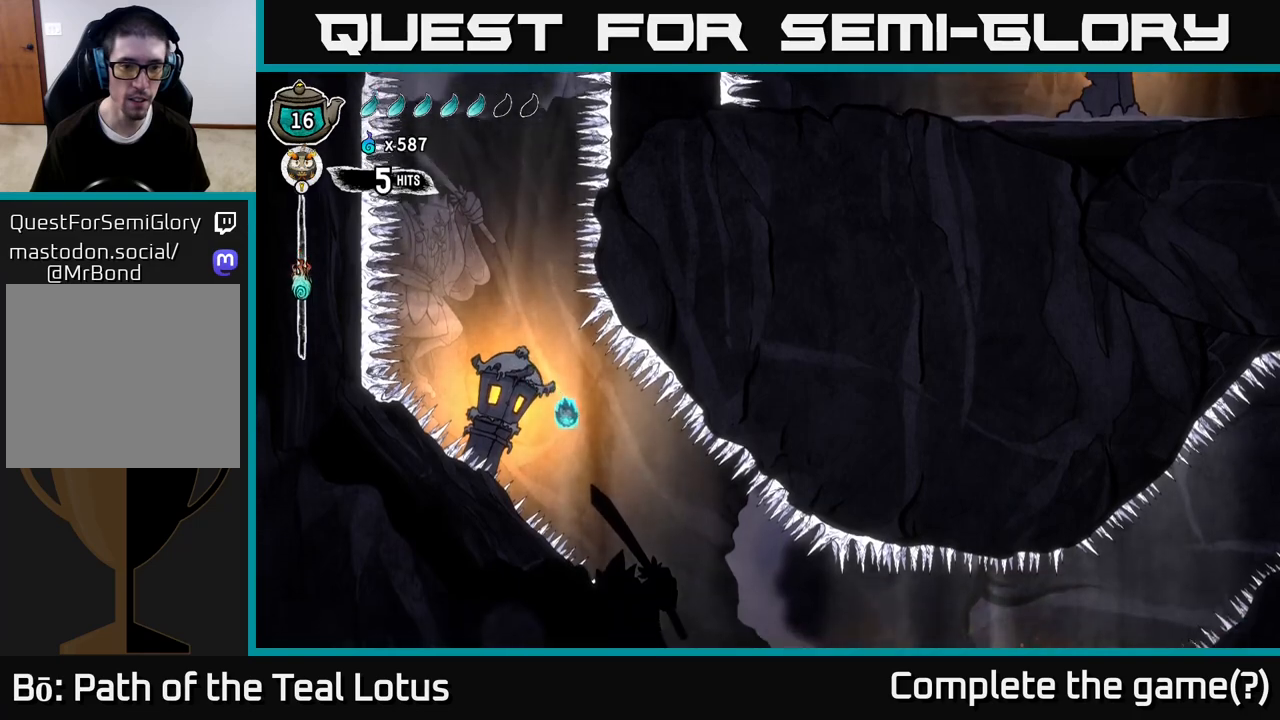
{"buttons": [], "left_stick": "right", "right_stick": "center", "events": [[167, "L2", "down"], [267, "L2", "up"]]}
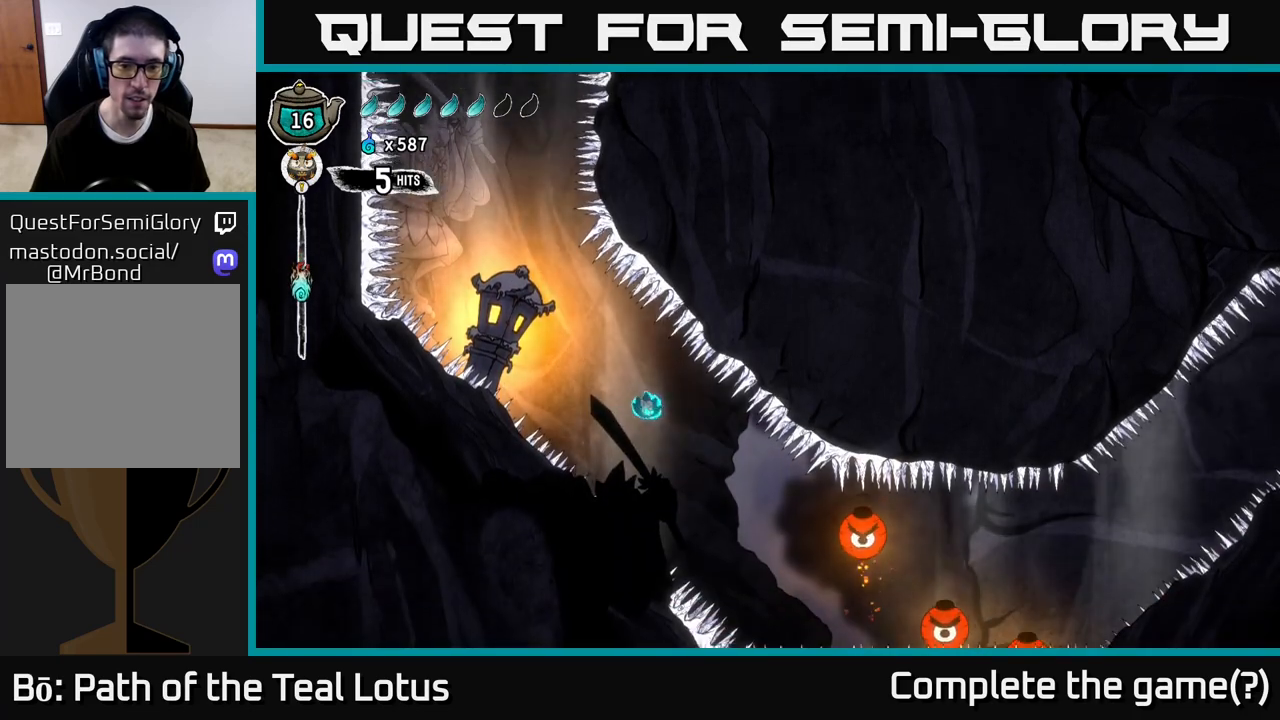
{"buttons": [], "left_stick": "right", "right_stick": "center", "events": [[133, "L2", "down"], [233, "L2", "up"]]}
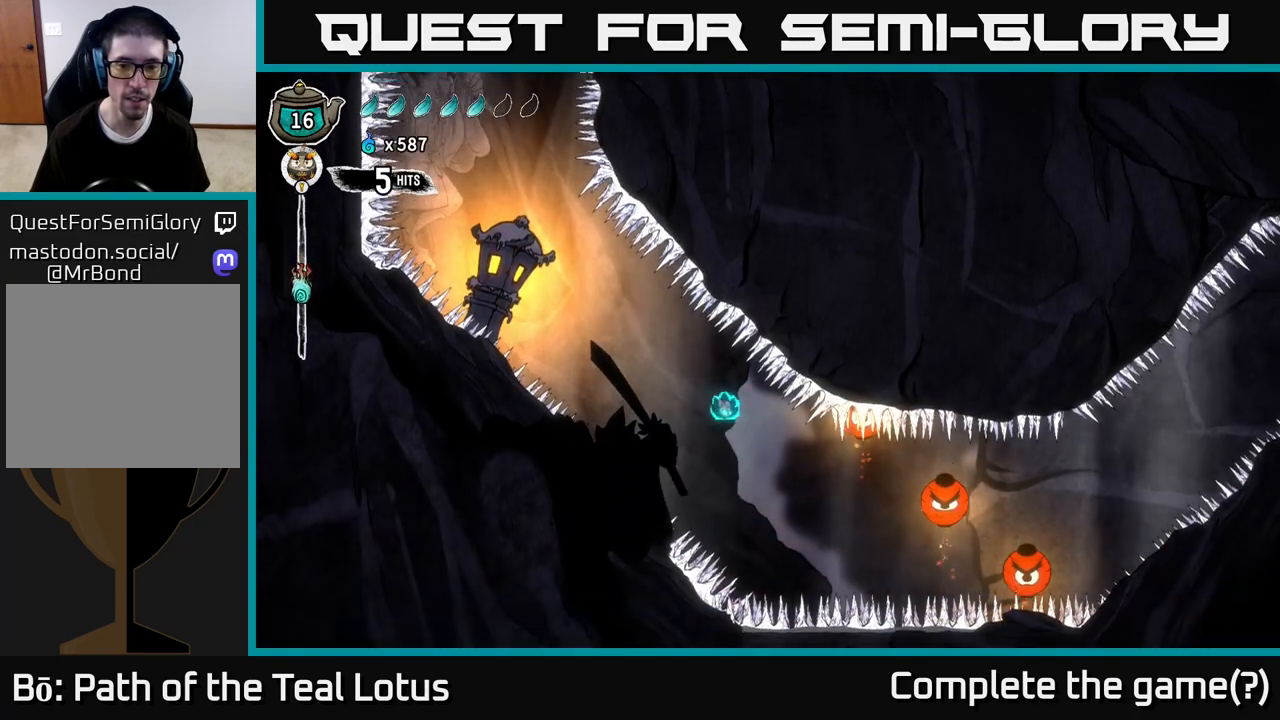
{"buttons": [], "left_stick": "right", "right_stick": "center", "events": [[233, "left_stick", "center"], [250, "L2", "down"], [383, "L2", "up"], [500, "left_stick", "right"]]}
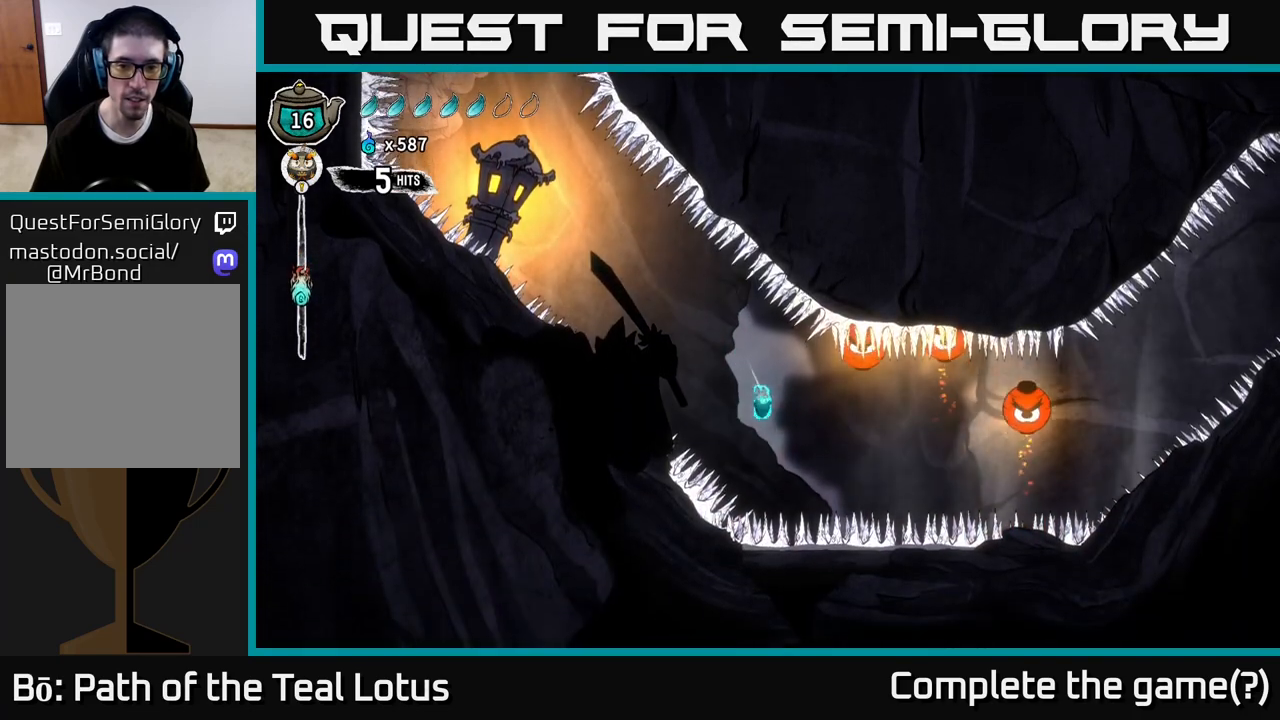
{"buttons": ["L2"], "left_stick": "center", "right_stick": "center", "events": [[117, "L2", "down"], [250, "left_stick", "center"], [267, "L2", "up"], [467, "L2", "down"]]}
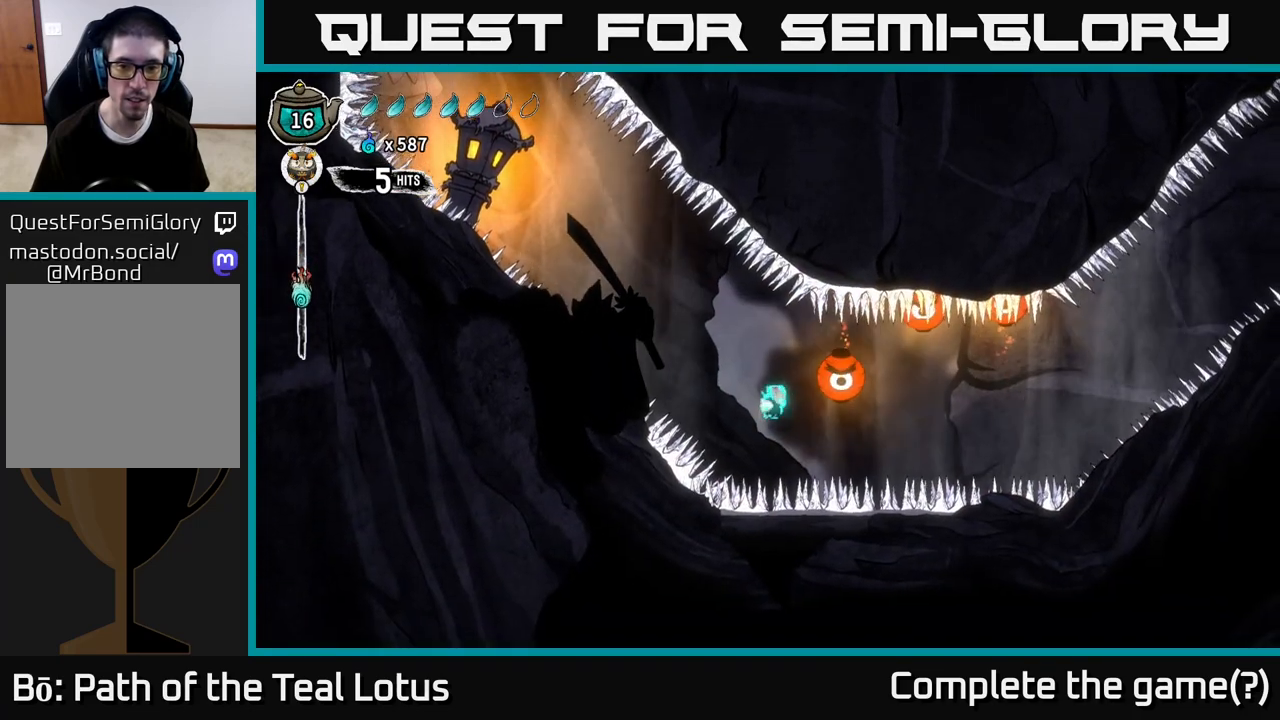
{"buttons": ["L2"], "left_stick": "right", "right_stick": "center", "events": [[200, "L2", "up"], [300, "left_stick", "right"], [317, "L2", "down"]]}
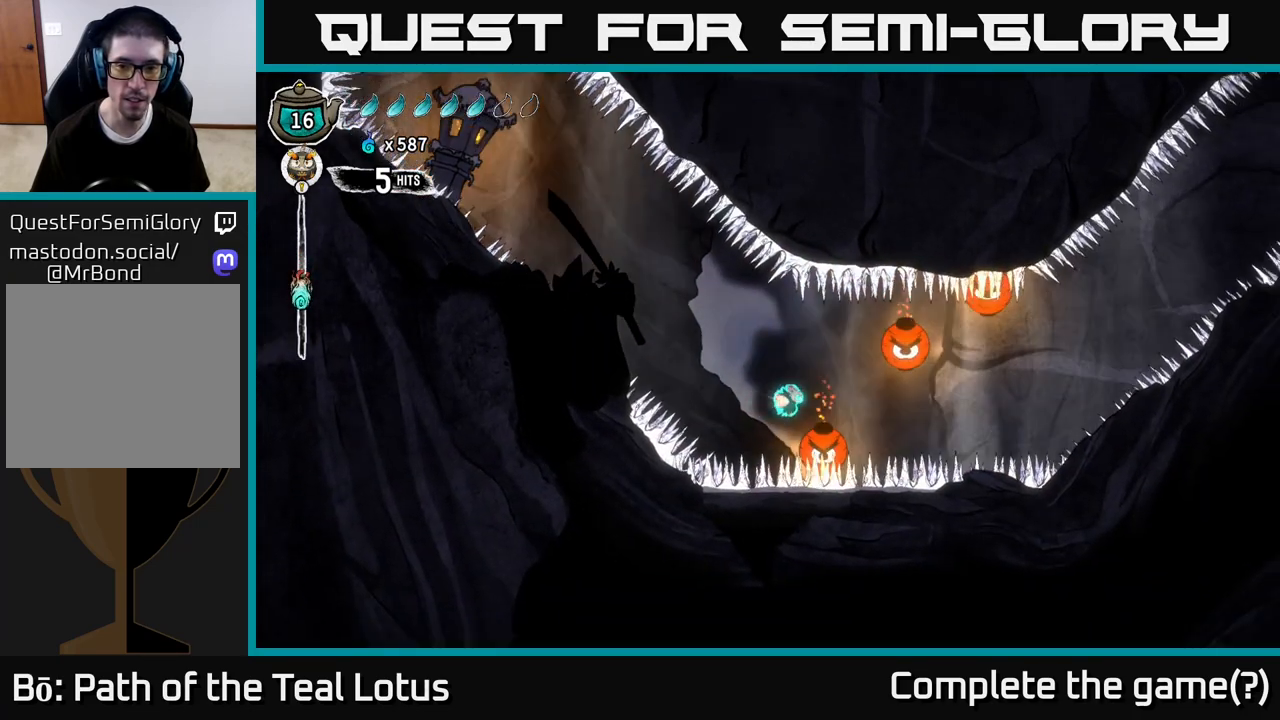
{"buttons": [], "left_stick": "right", "right_stick": "center", "events": [[117, "L2", "up"], [183, "L2", "down"], [450, "L2", "up"]]}
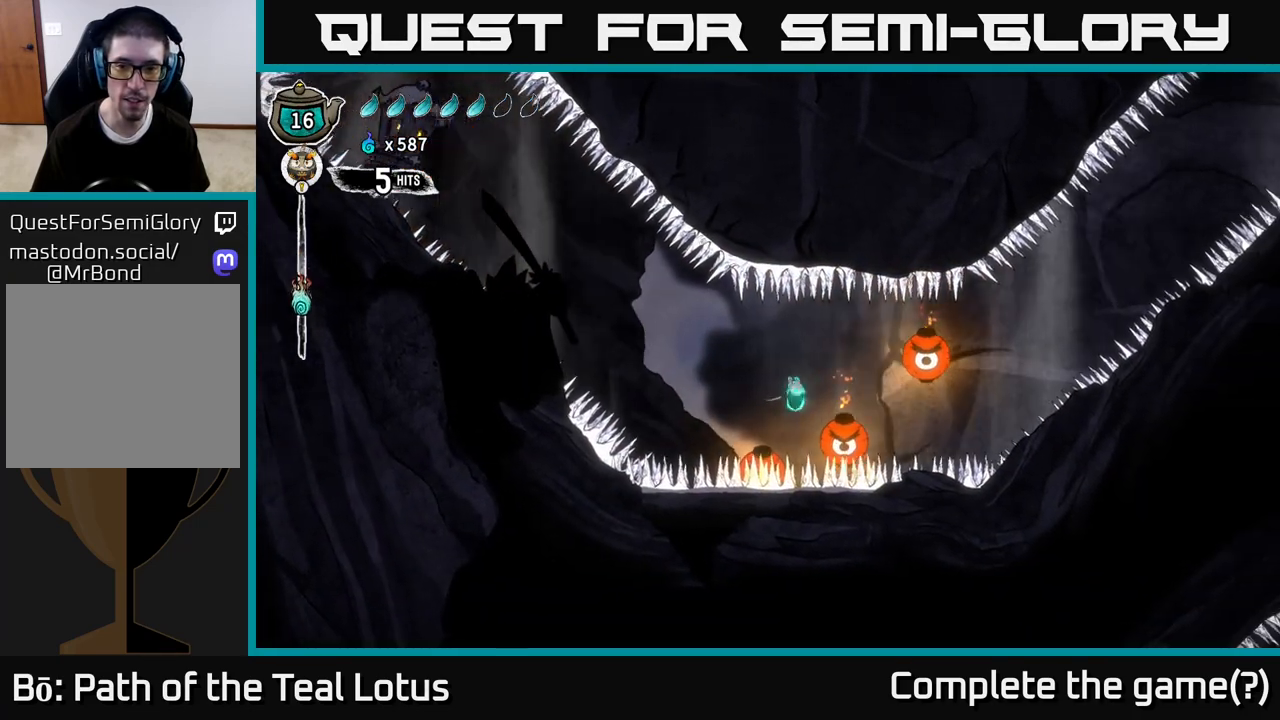
{"buttons": ["L2"], "left_stick": "right", "right_stick": "center", "events": [[33, "L2", "down"]]}
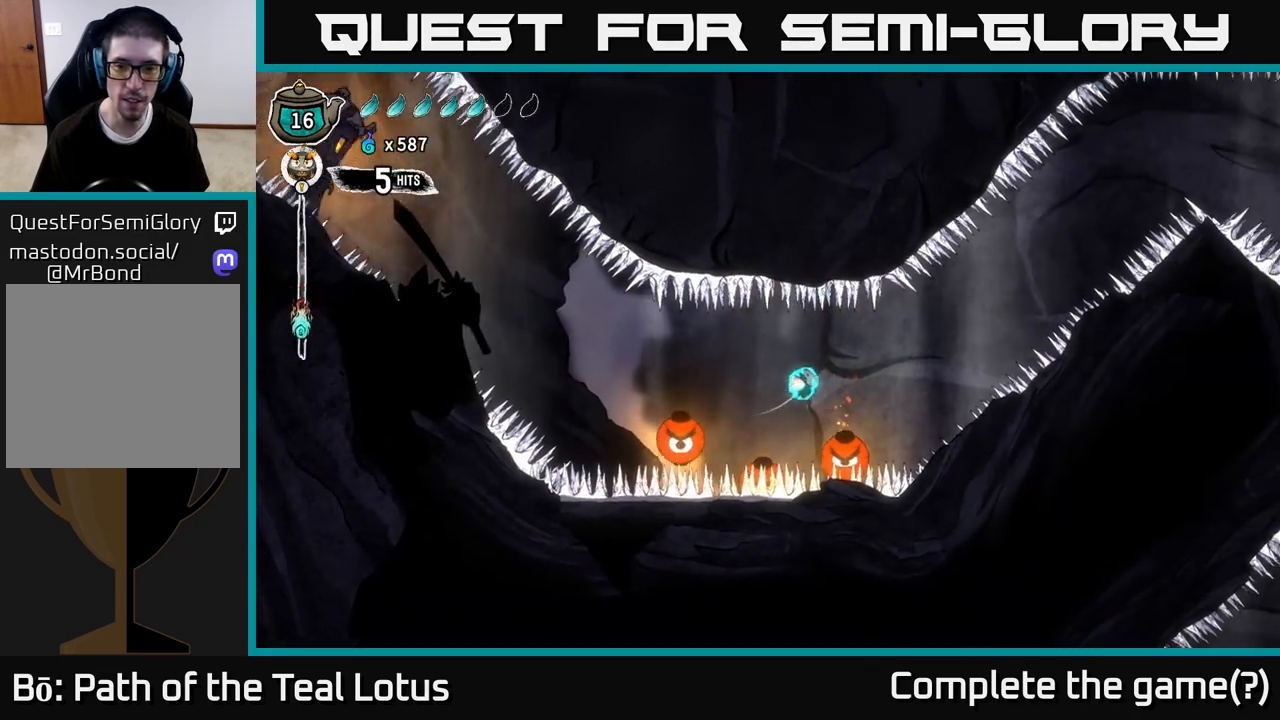
{"buttons": ["L2"], "left_stick": "right", "right_stick": "center", "events": [[150, "L2", "up"], [400, "L2", "down"]]}
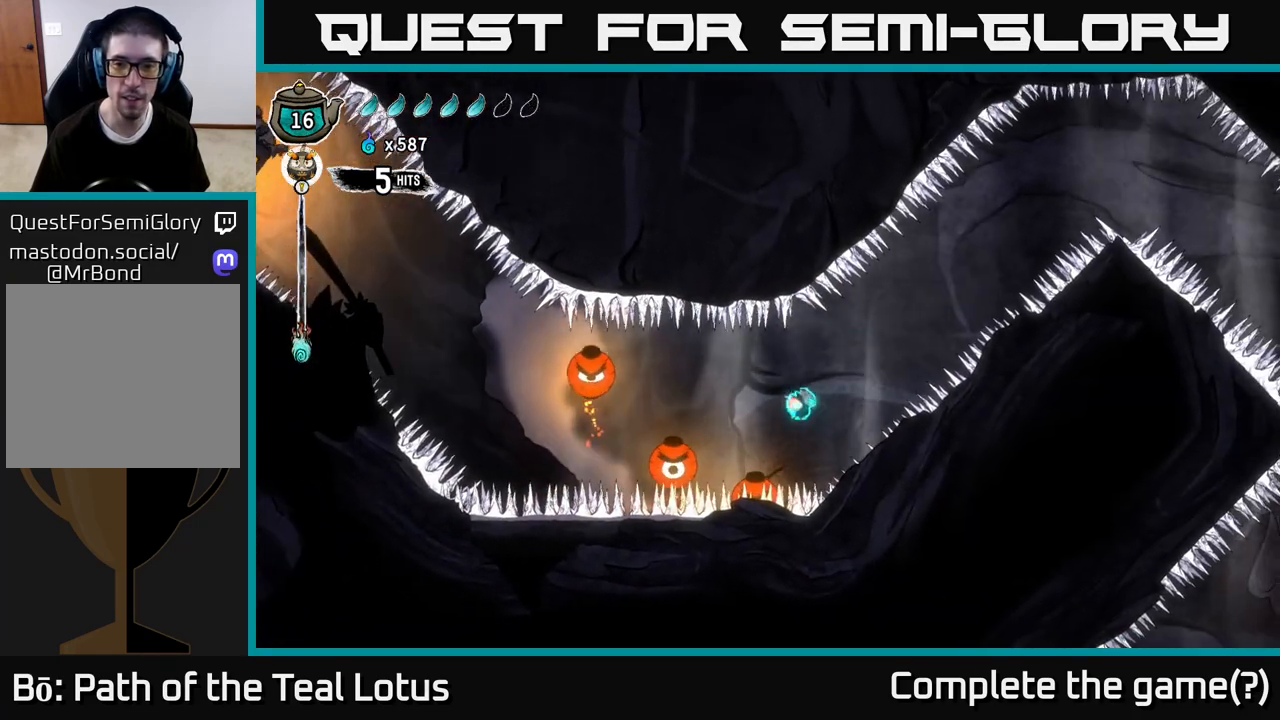
{"buttons": ["L2"], "left_stick": "right", "right_stick": "center", "events": []}
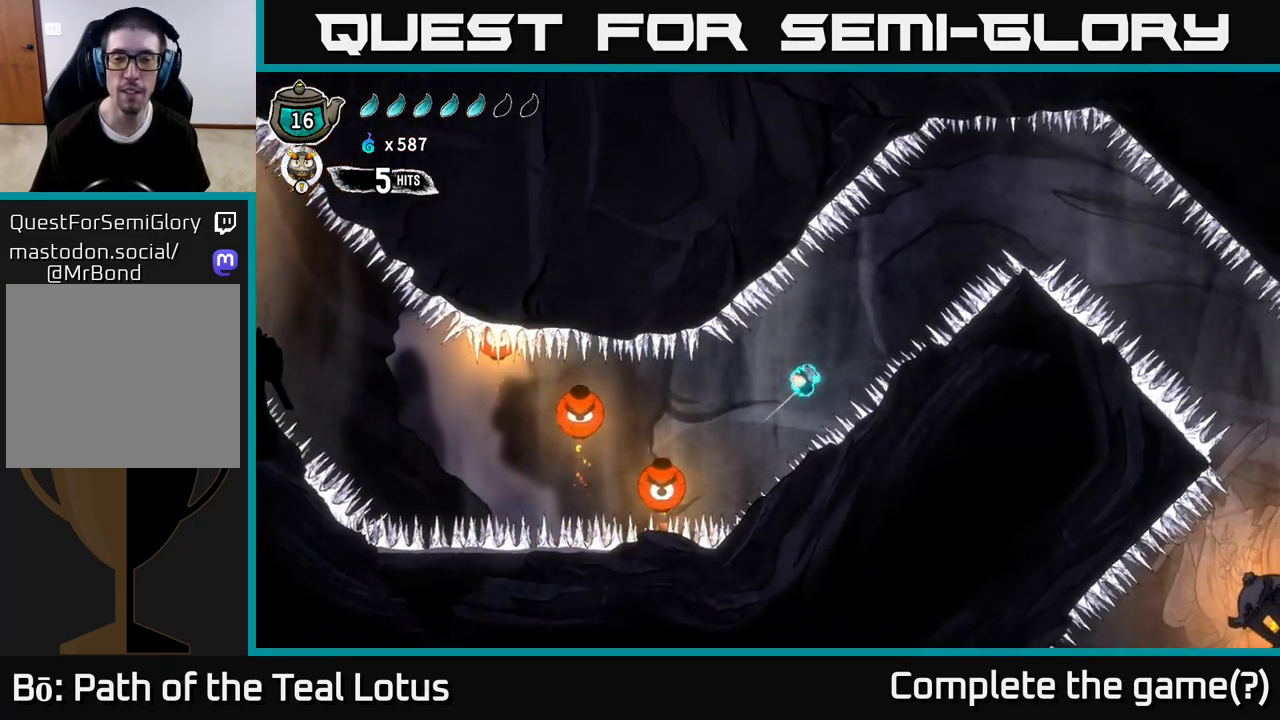
{"buttons": ["L2"], "left_stick": "right", "right_stick": "center", "events": []}
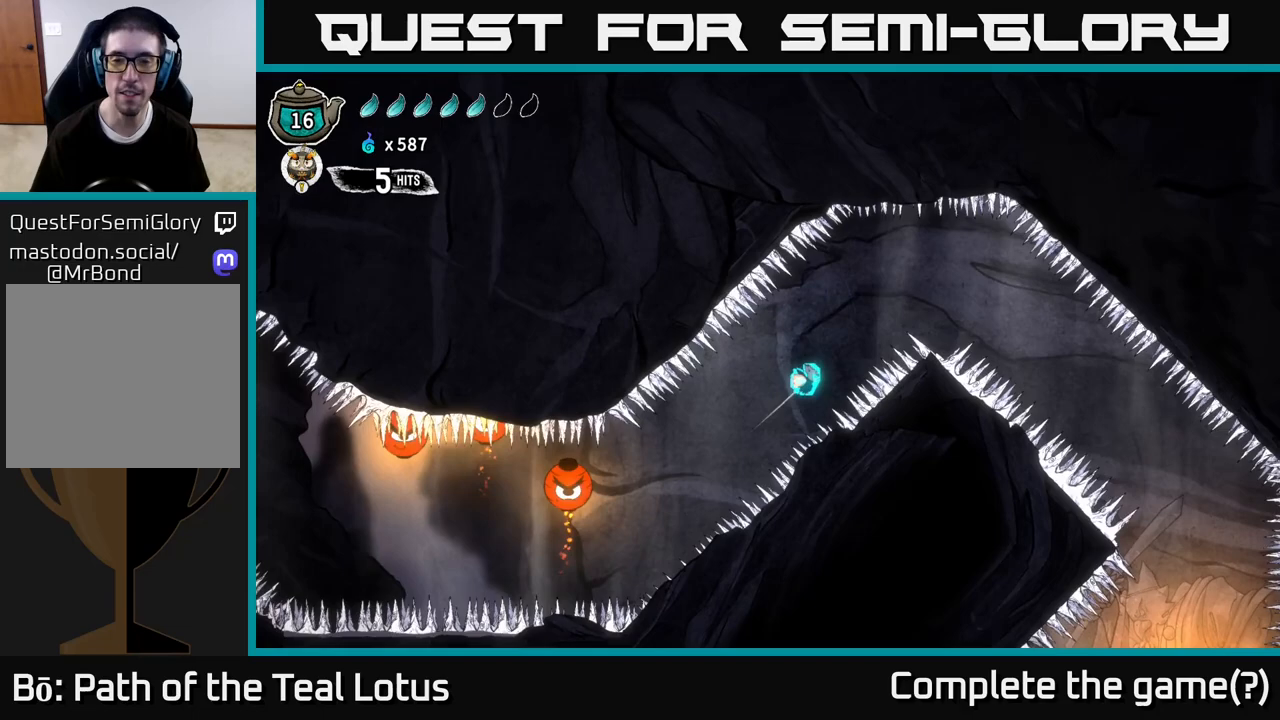
{"buttons": ["L2"], "left_stick": "right", "right_stick": "center", "events": []}
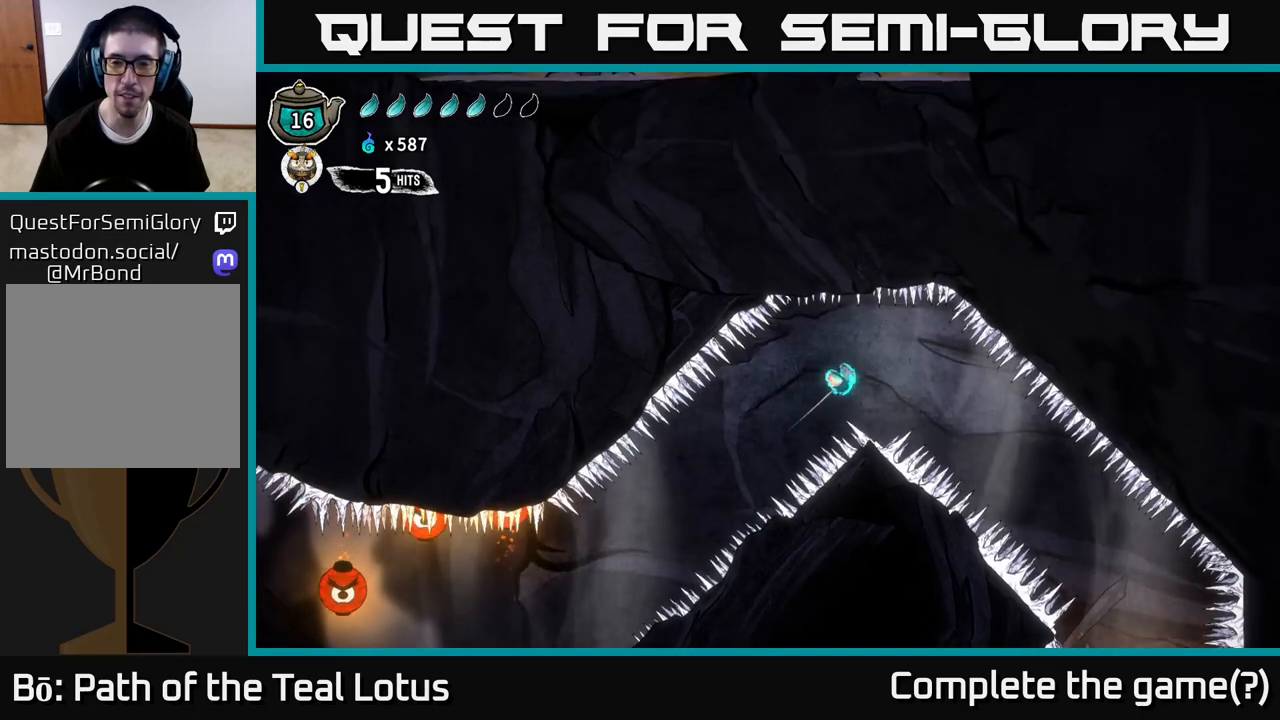
{"buttons": [], "left_stick": "right", "right_stick": "center", "events": [[100, "L2", "up"]]}
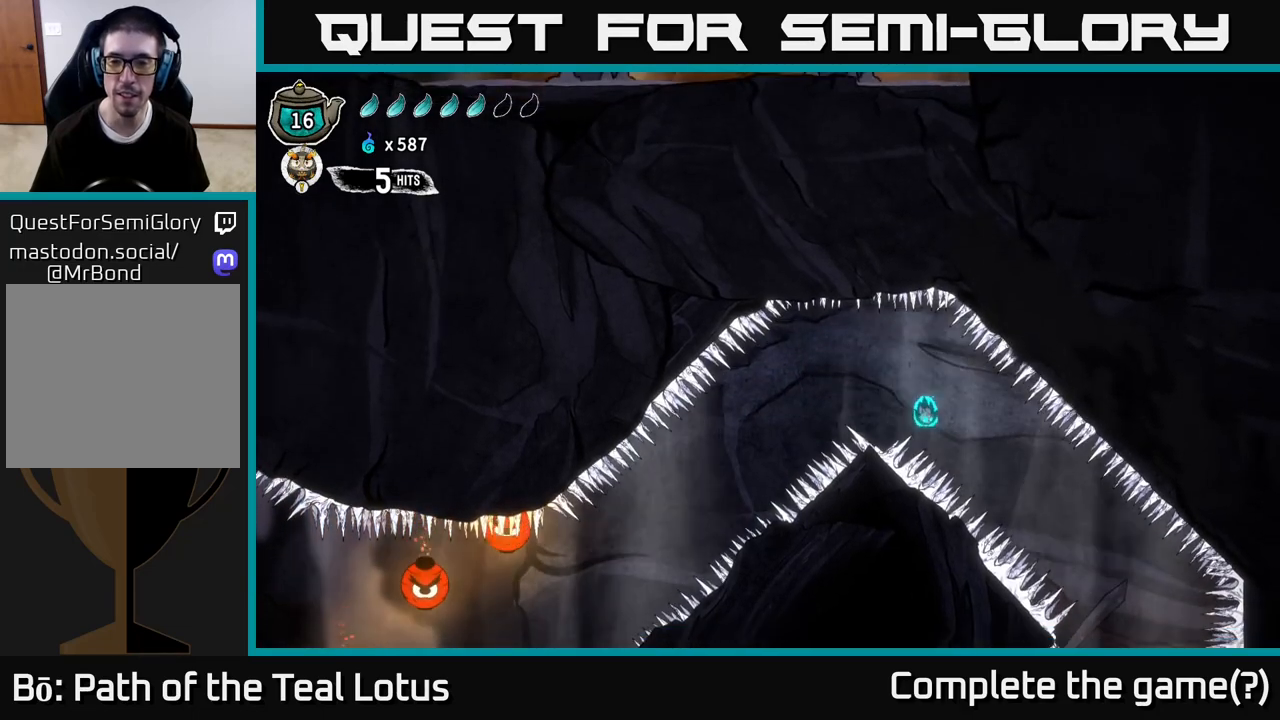
{"buttons": [], "left_stick": "right", "right_stick": "center", "events": [[50, "L2", "down"], [300, "L2", "up"]]}
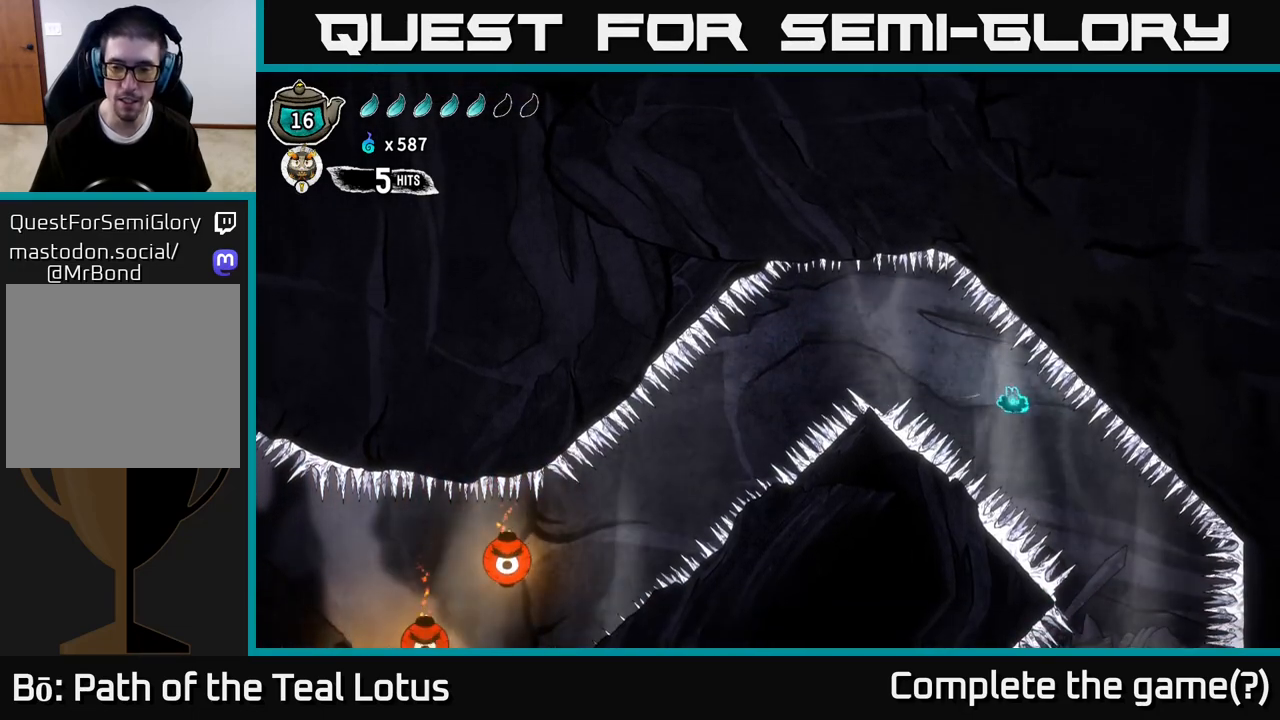
{"buttons": [], "left_stick": "right", "right_stick": "center", "events": [[350, "L2", "down"], [483, "L2", "up"]]}
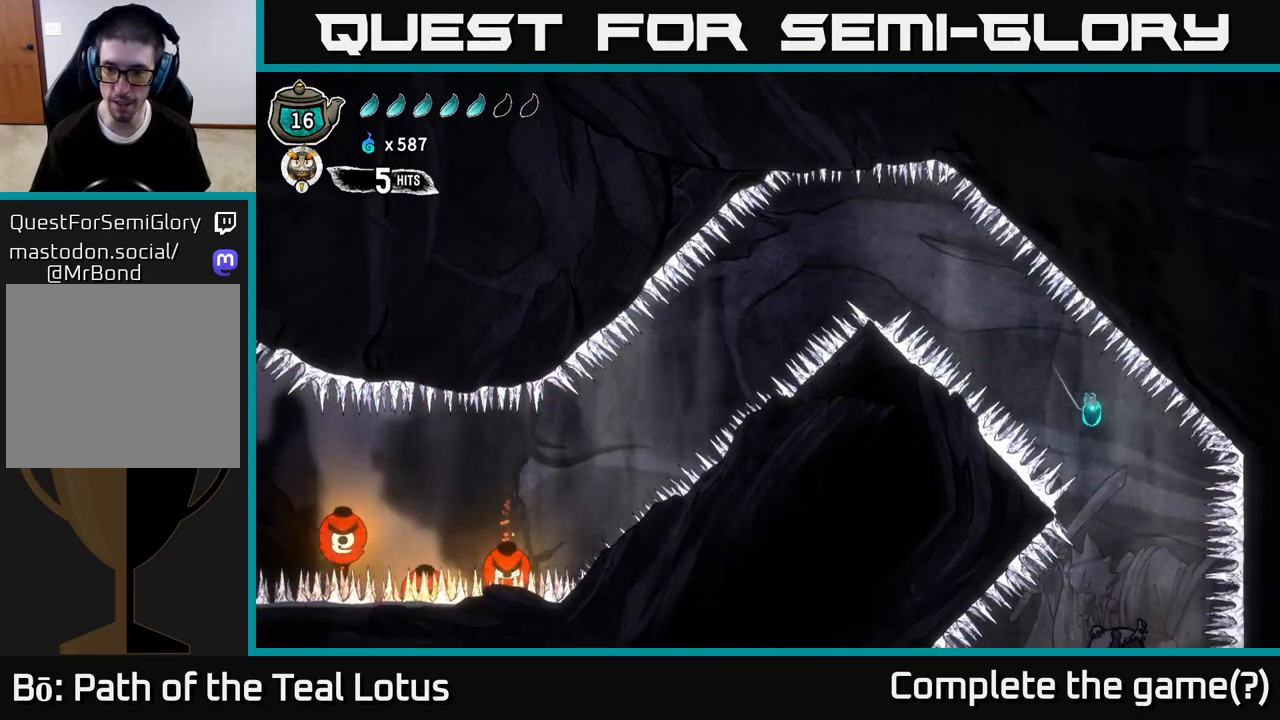
{"buttons": [], "left_stick": "left", "right_stick": "center", "events": [[33, "left_stick", "center"], [133, "left_stick", "up-right"], [217, "left_stick", "right"], [467, "left_stick", "left"]]}
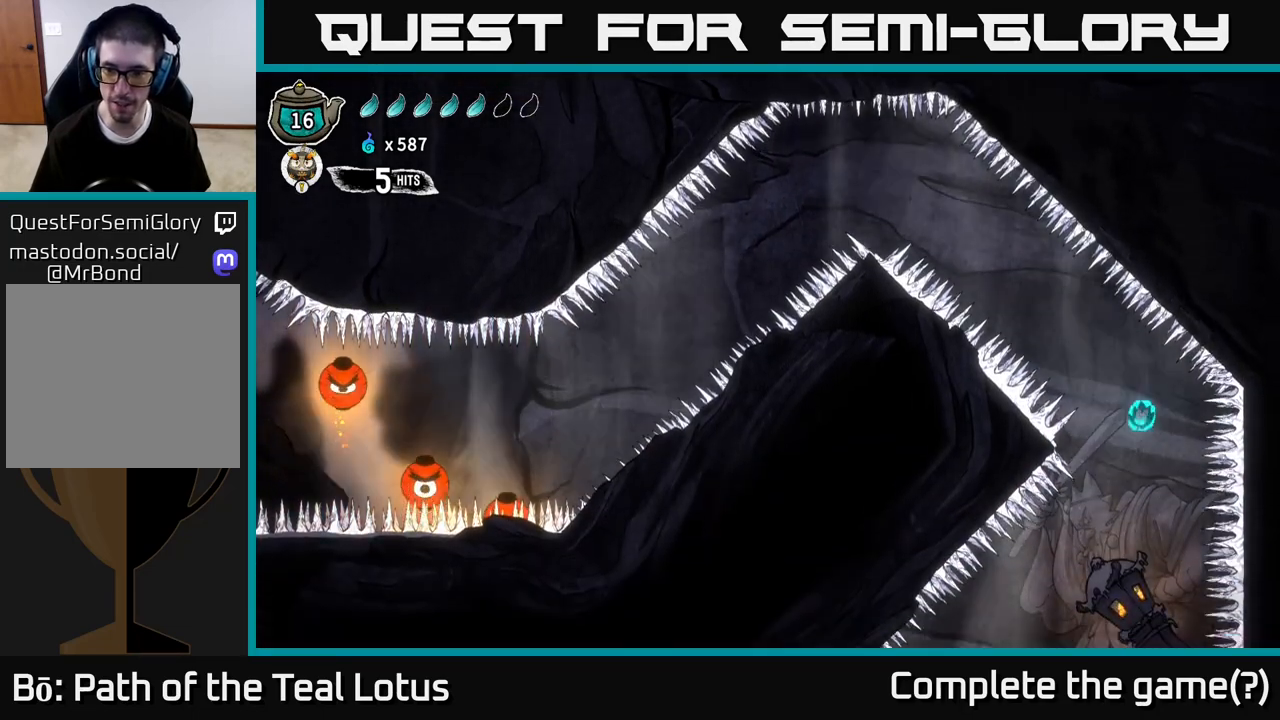
{"buttons": ["L2"], "left_stick": "left", "right_stick": "center", "events": [[117, "left_stick", "center"], [450, "L2", "down"], [483, "left_stick", "left"]]}
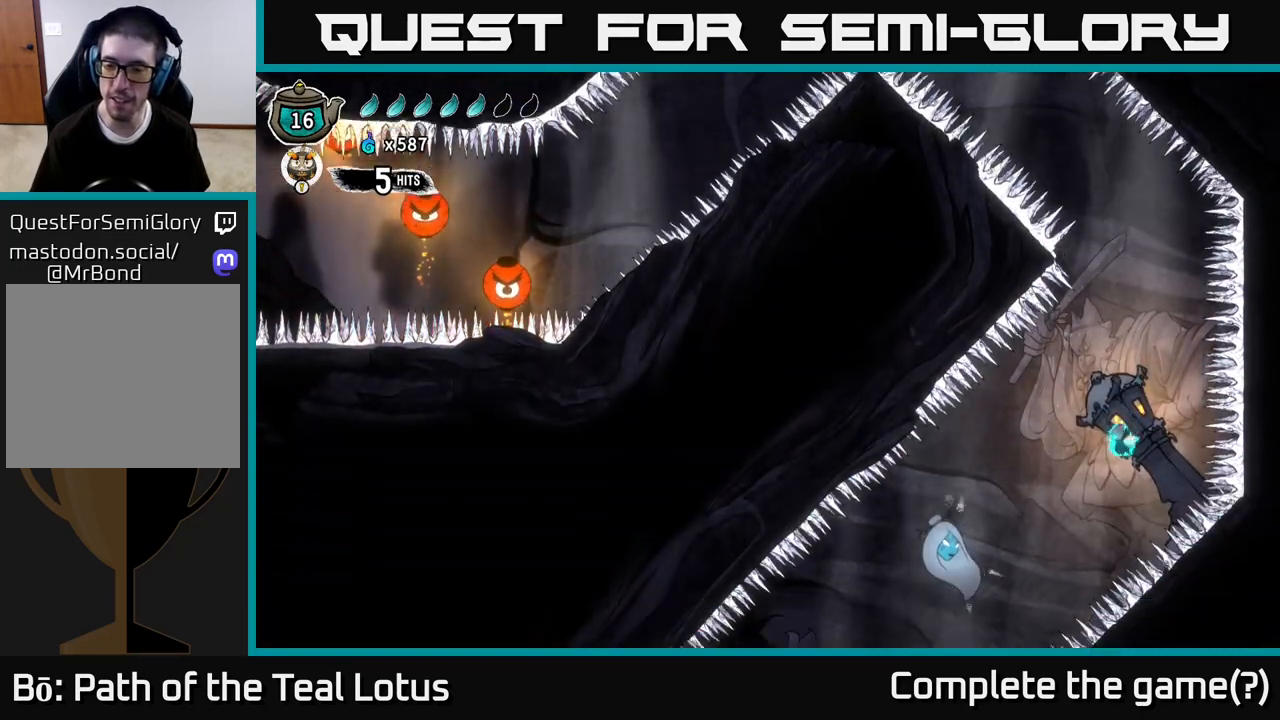
{"buttons": [], "left_stick": "center", "right_stick": "center", "events": [[167, "L2", "up"], [183, "left_stick", "center"], [383, "L2", "down"], [433, "L2", "up"]]}
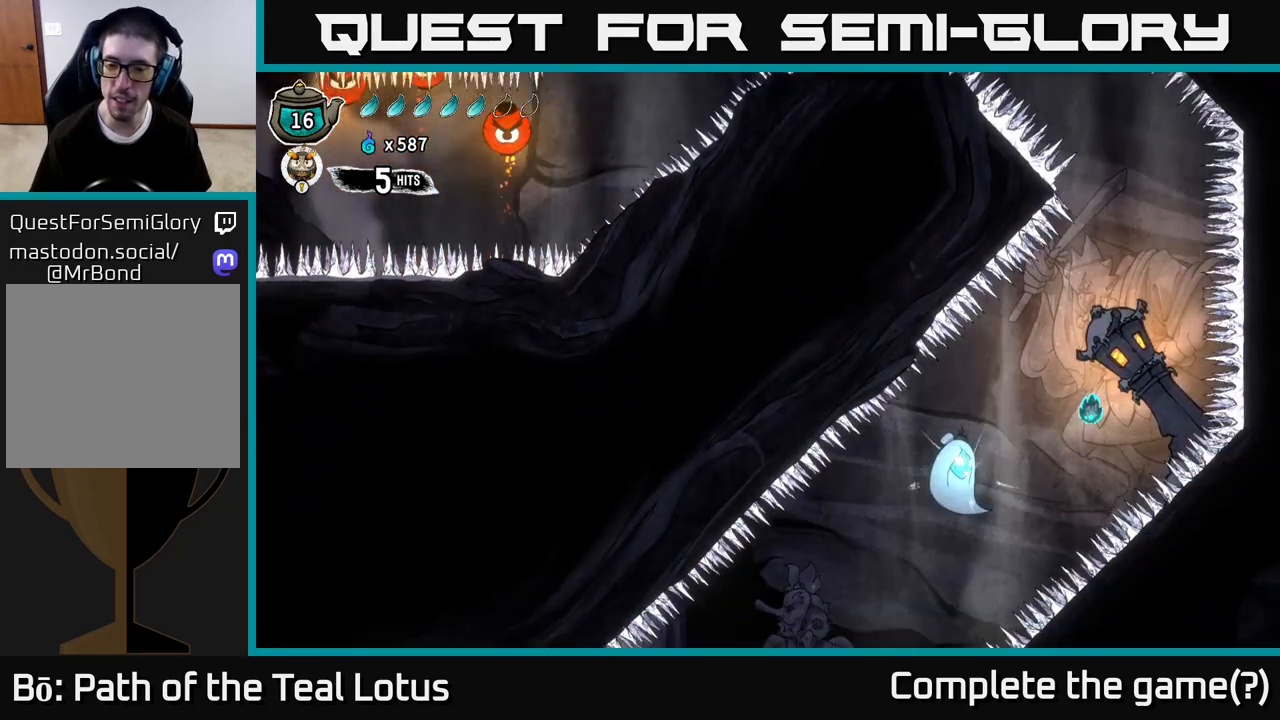
{"buttons": [], "left_stick": "center", "right_stick": "center", "events": [[83, "left_stick", "left"], [133, "L2", "down"], [250, "left_stick", "center"], [267, "L2", "up"]]}